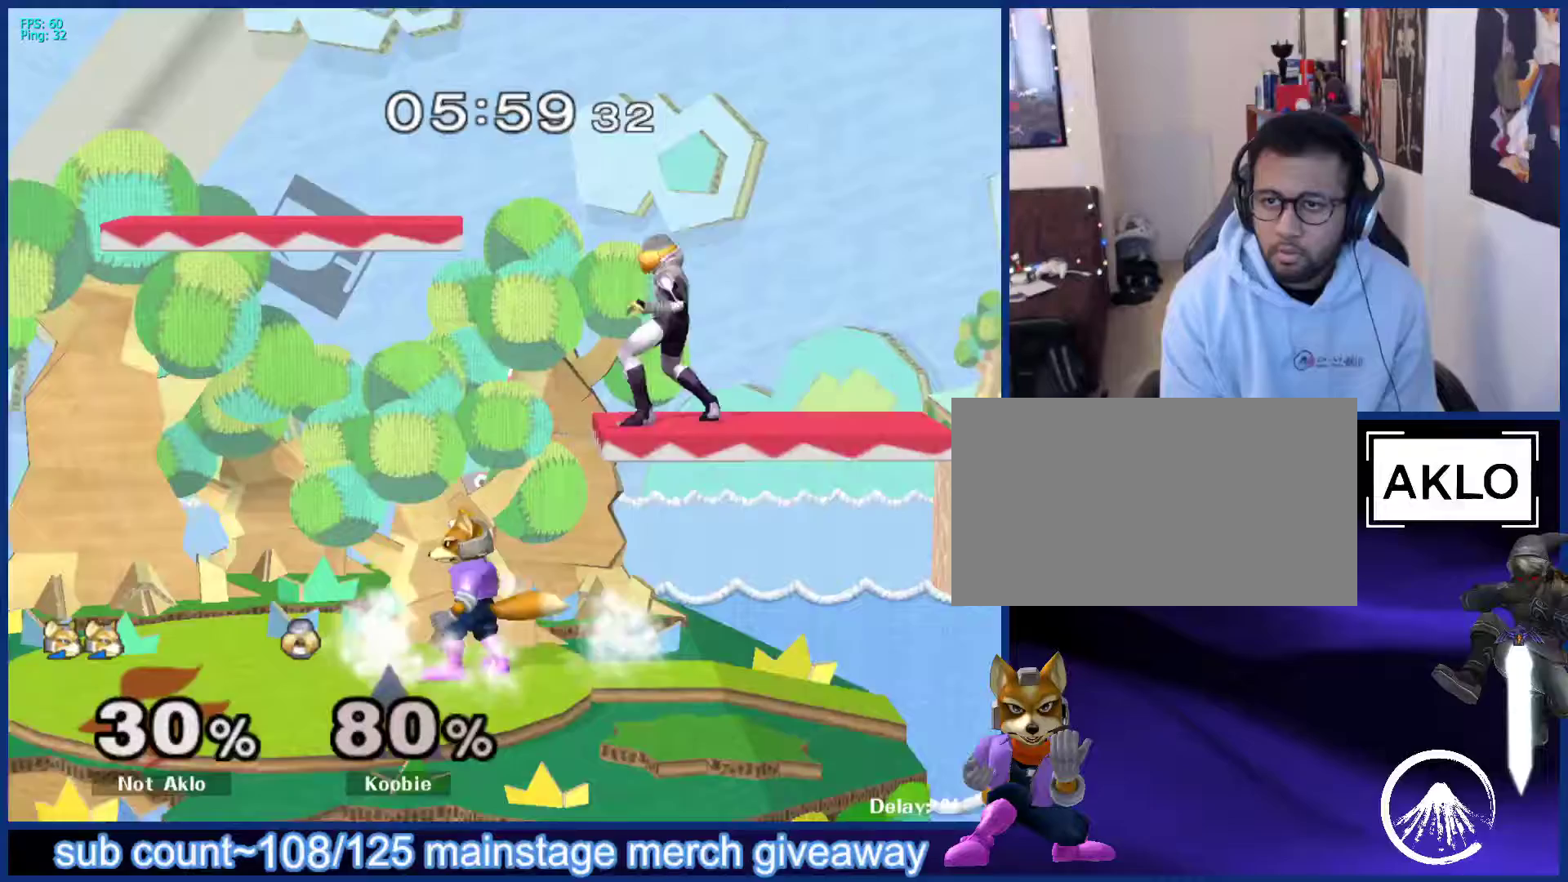
Gameplay with a controller (Nintendo layout); each line is a JSON object with the inputs held at the frame after it. "events" lists button and stick changes between this image and that frame as [ms after this image, input, new state], when the widget could be followed in between. Not read: L3 R3.
{"buttons": [], "left_stick": "right", "right_stick": "center", "events": [[50, "left_stick", "up"], [83, "A", "down"], [167, "A", "up"], [300, "left_stick", "center"], [433, "left_stick", "right"]]}
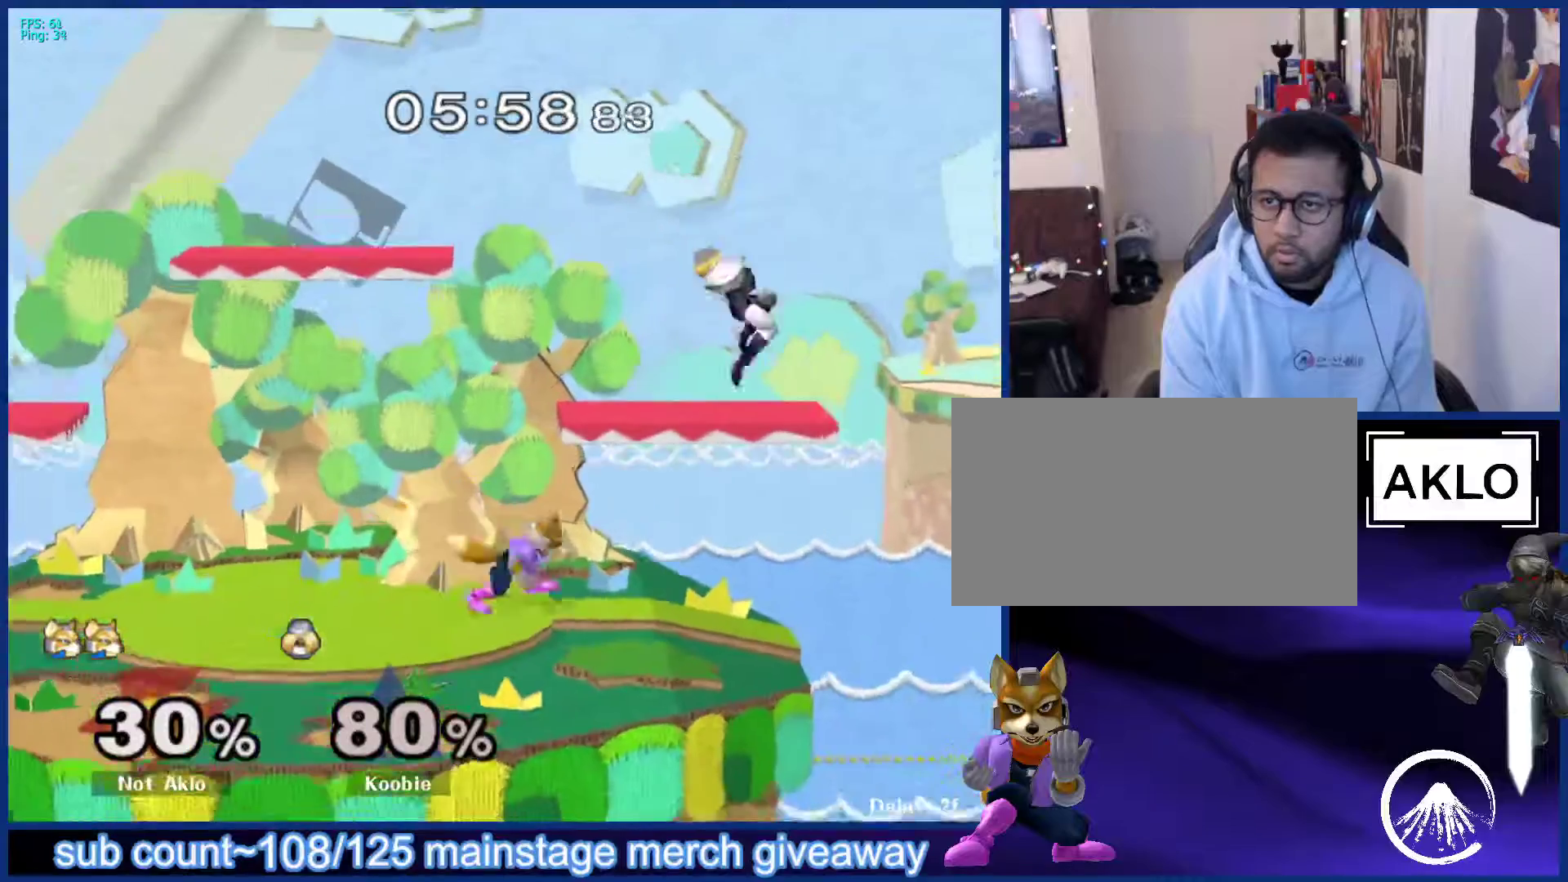
{"buttons": ["L1"], "left_stick": "down", "right_stick": "center", "events": [[33, "X", "down"], [100, "A", "down"], [117, "X", "up"], [117, "left_stick", "left"], [250, "A", "up"], [467, "left_stick", "down"], [500, "L1", "down"]]}
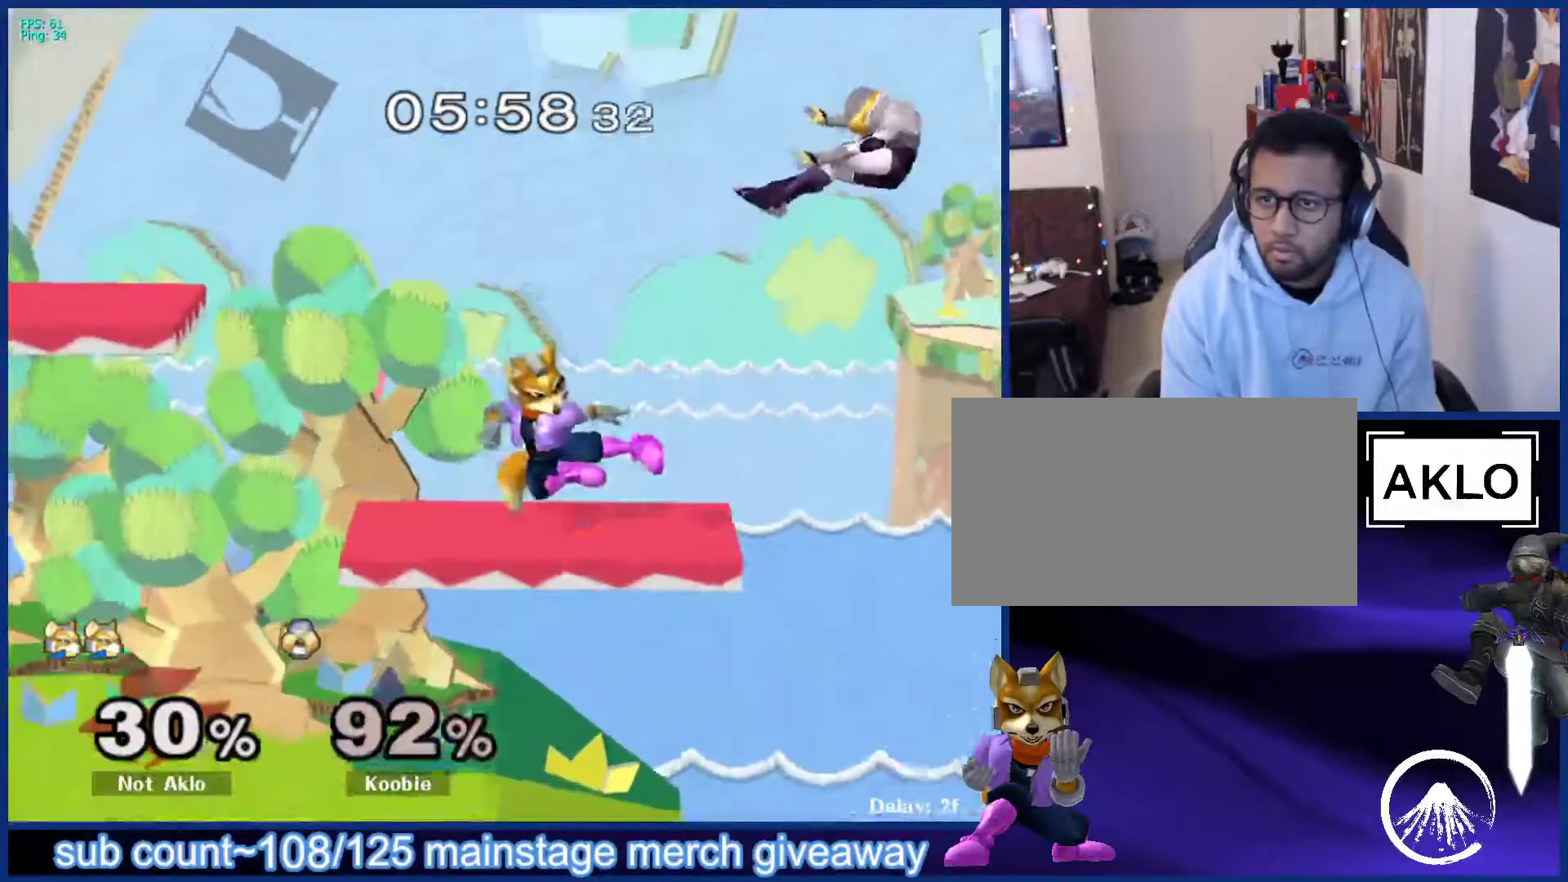
{"buttons": [], "left_stick": "center", "right_stick": "center", "events": [[83, "left_stick", "center"], [100, "L1", "up"]]}
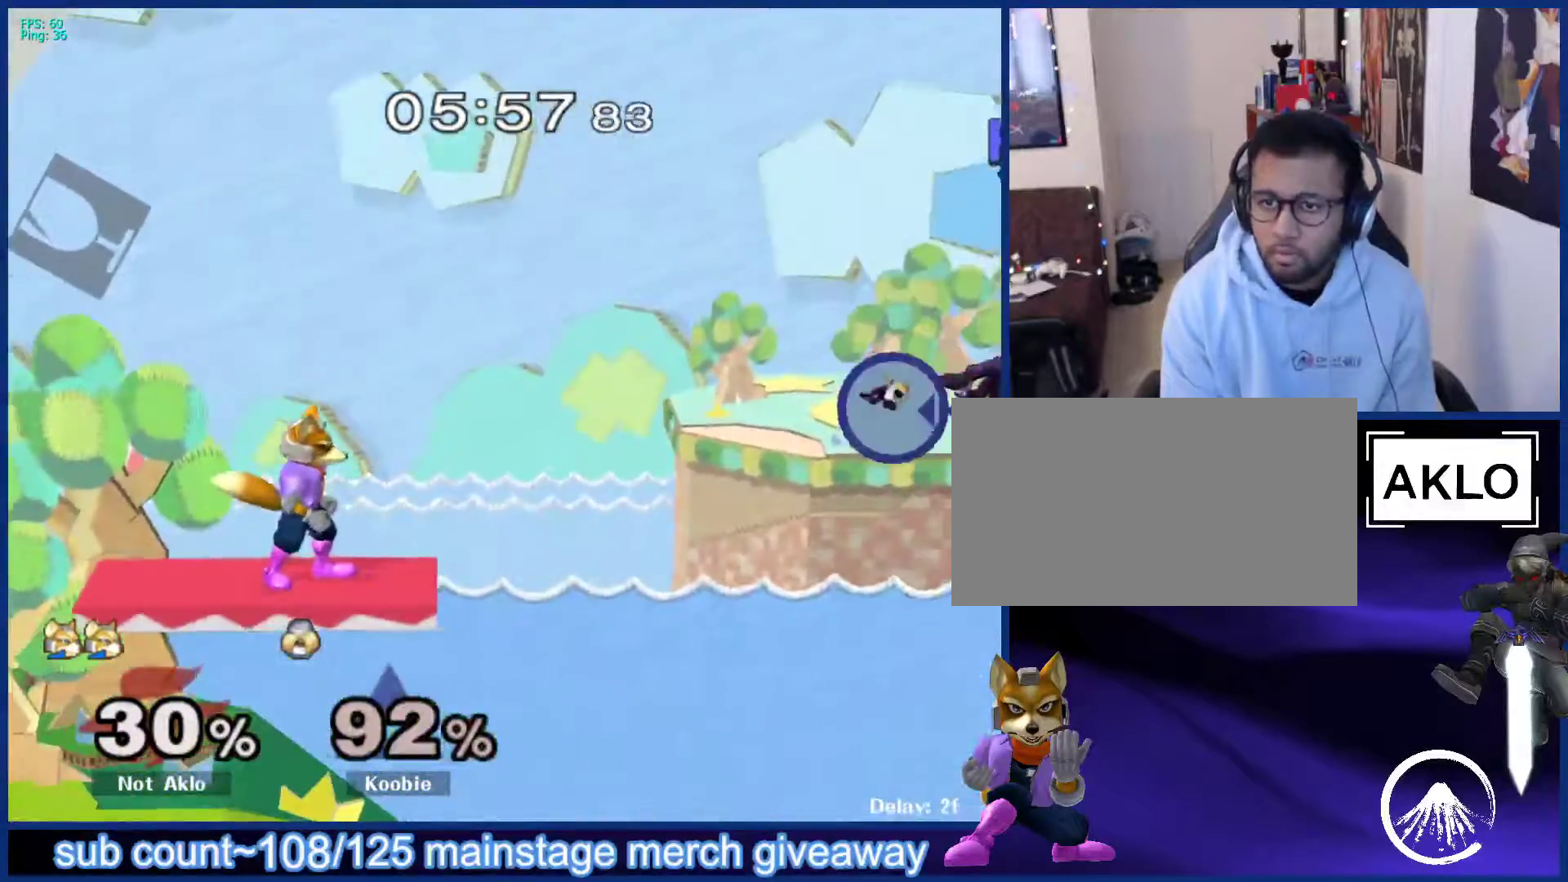
{"buttons": [], "left_stick": "up-left", "right_stick": "center", "events": [[17, "left_stick", "right"], [183, "left_stick", "down"], [317, "B", "down"], [367, "left_stick", "up-left"], [450, "B", "up"]]}
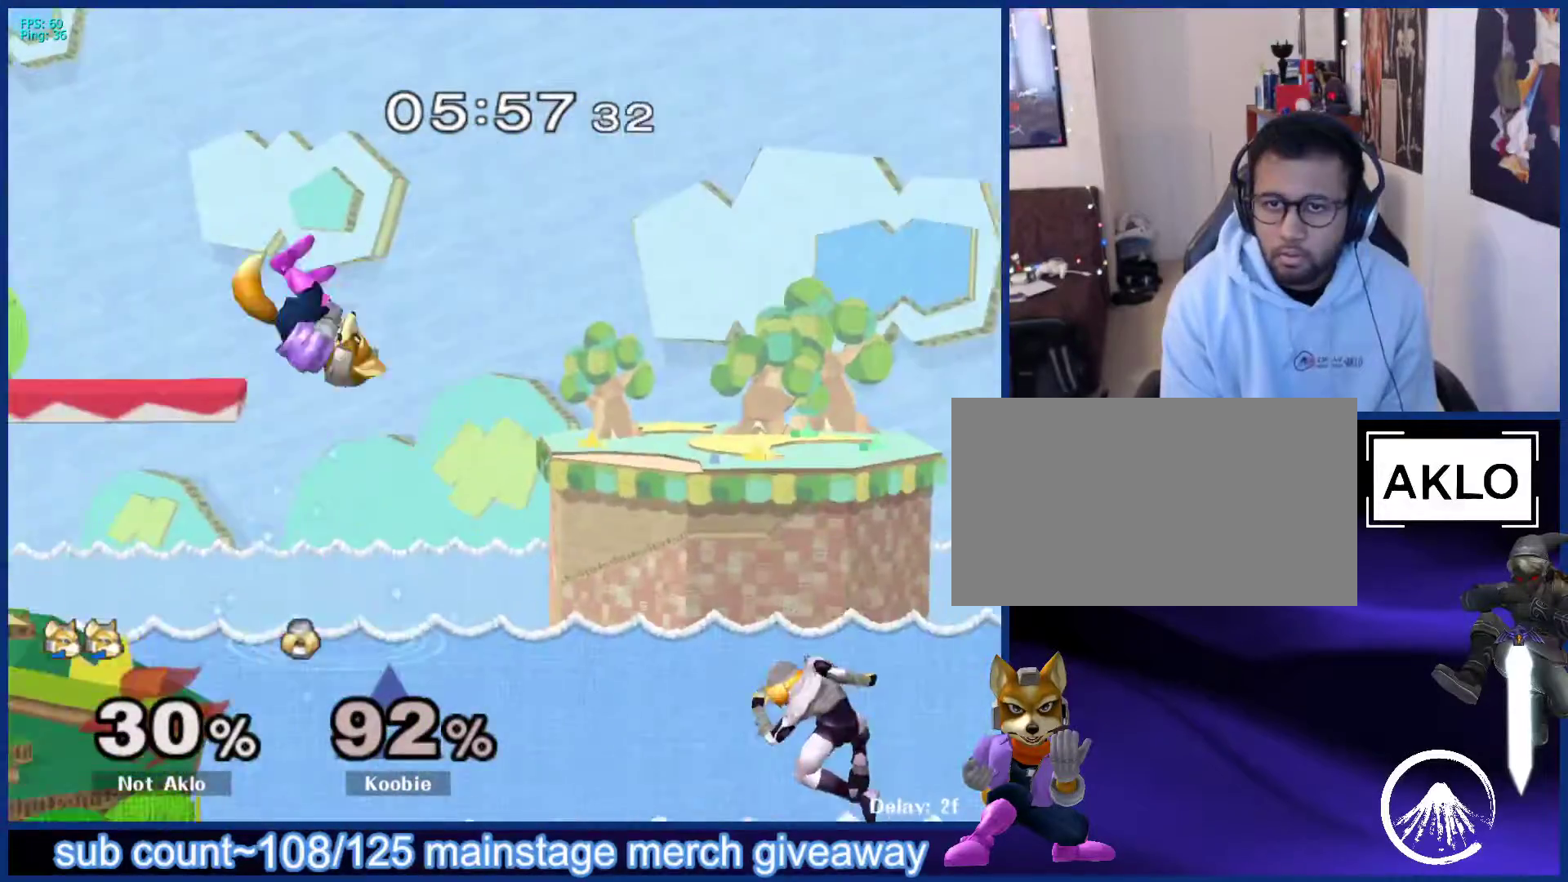
{"buttons": ["L1"], "left_stick": "right", "right_stick": "center", "events": [[183, "left_stick", "left"], [333, "left_stick", "down"], [400, "L1", "down"], [450, "left_stick", "right"]]}
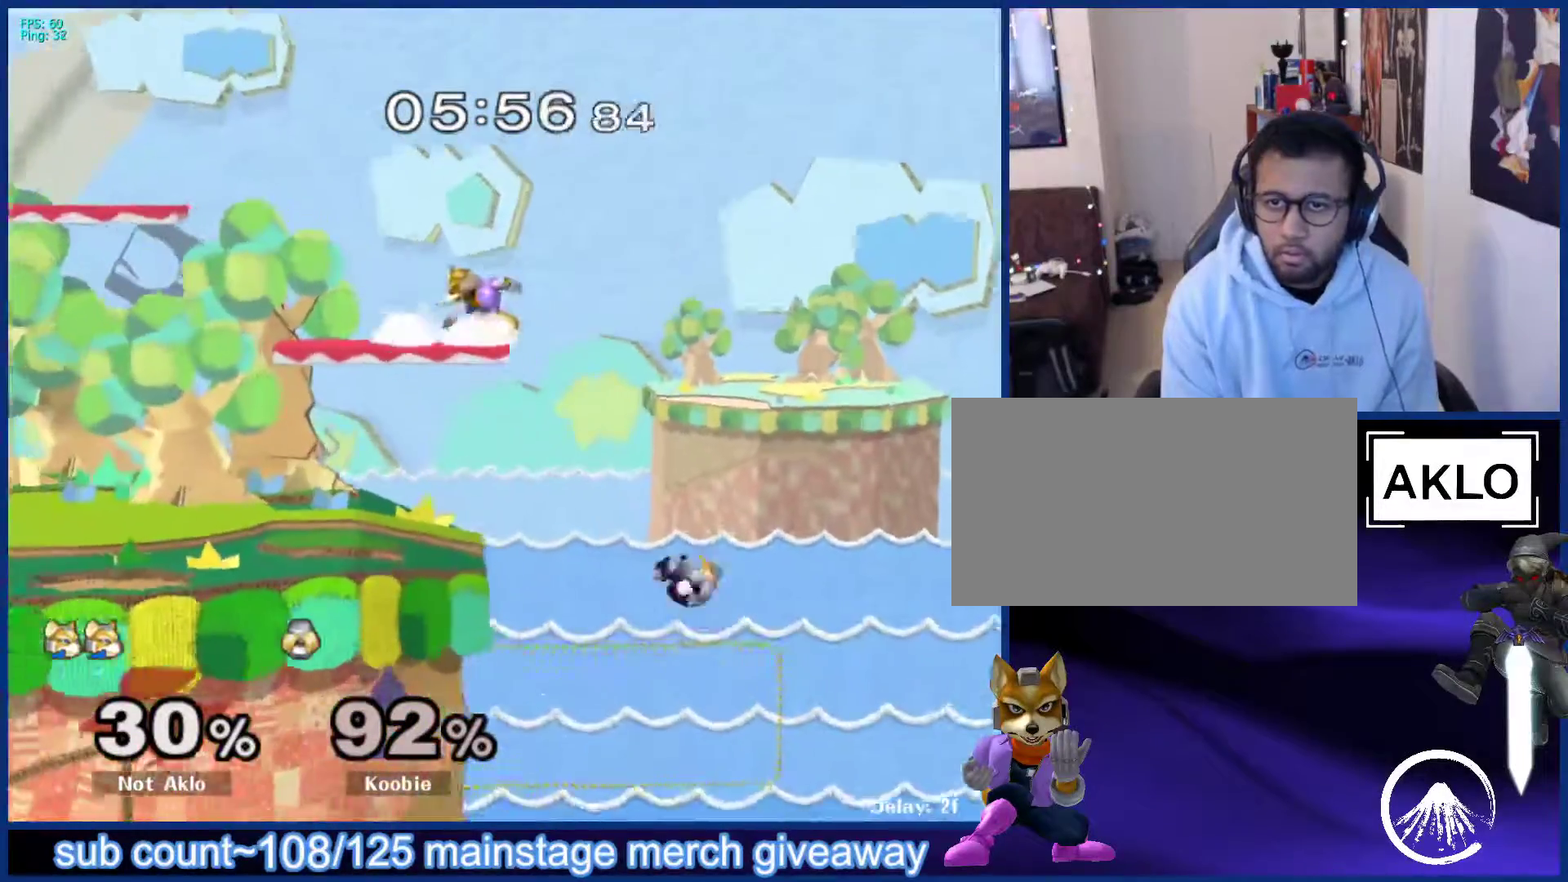
{"buttons": [], "left_stick": "up-left", "right_stick": "center", "events": [[33, "L1", "up"], [133, "left_stick", "down"], [267, "B", "down"], [400, "B", "up"], [400, "left_stick", "up-left"]]}
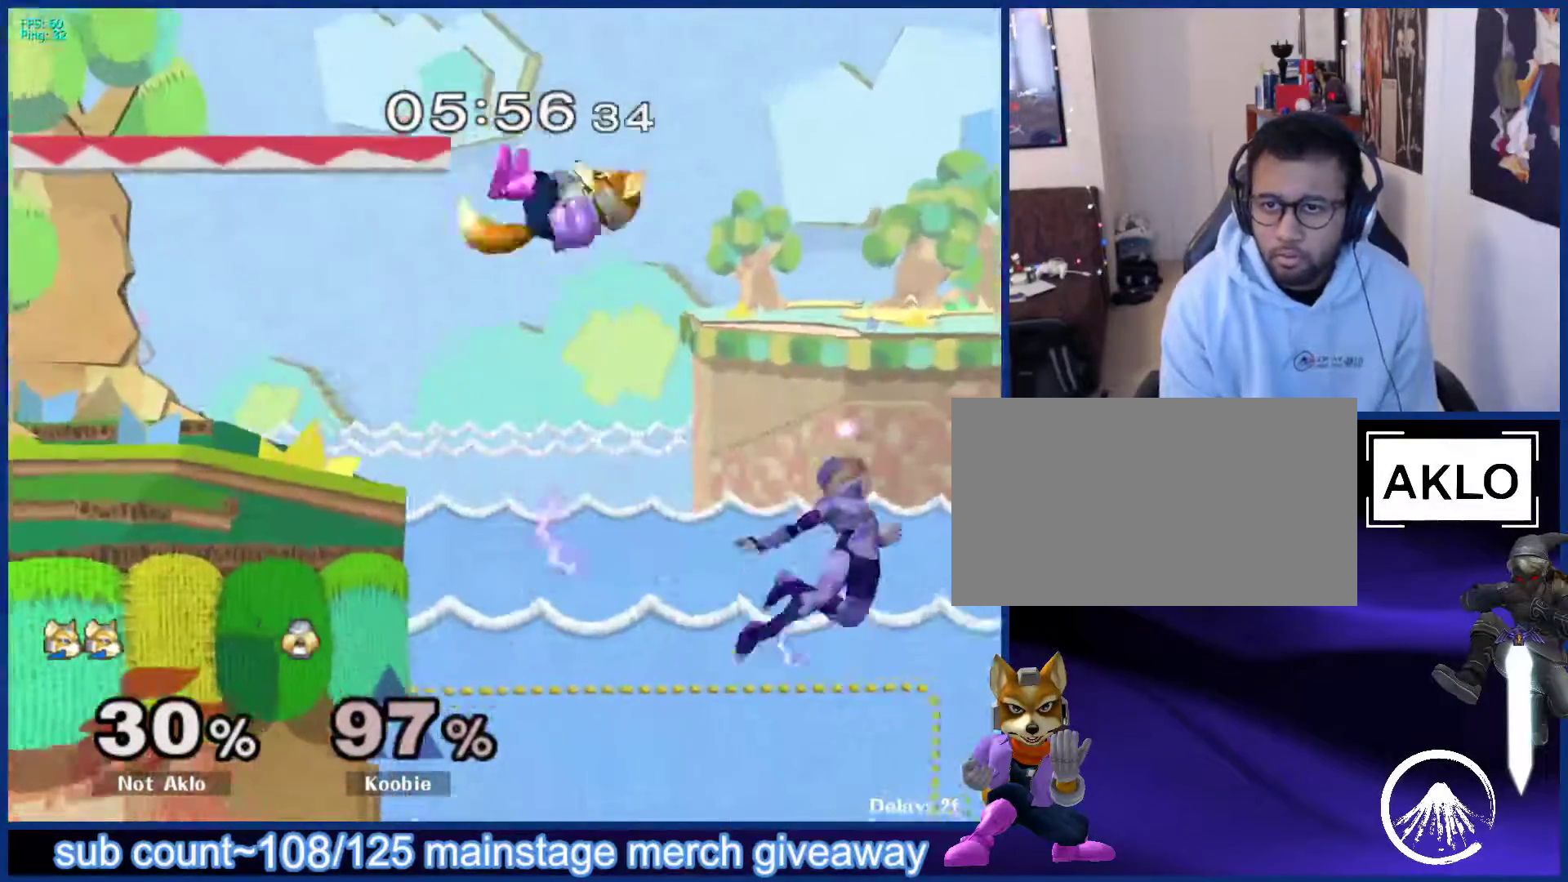
{"buttons": [], "left_stick": "center", "right_stick": "center", "events": [[100, "left_stick", "up-right"], [217, "left_stick", "down"], [300, "left_stick", "center"]]}
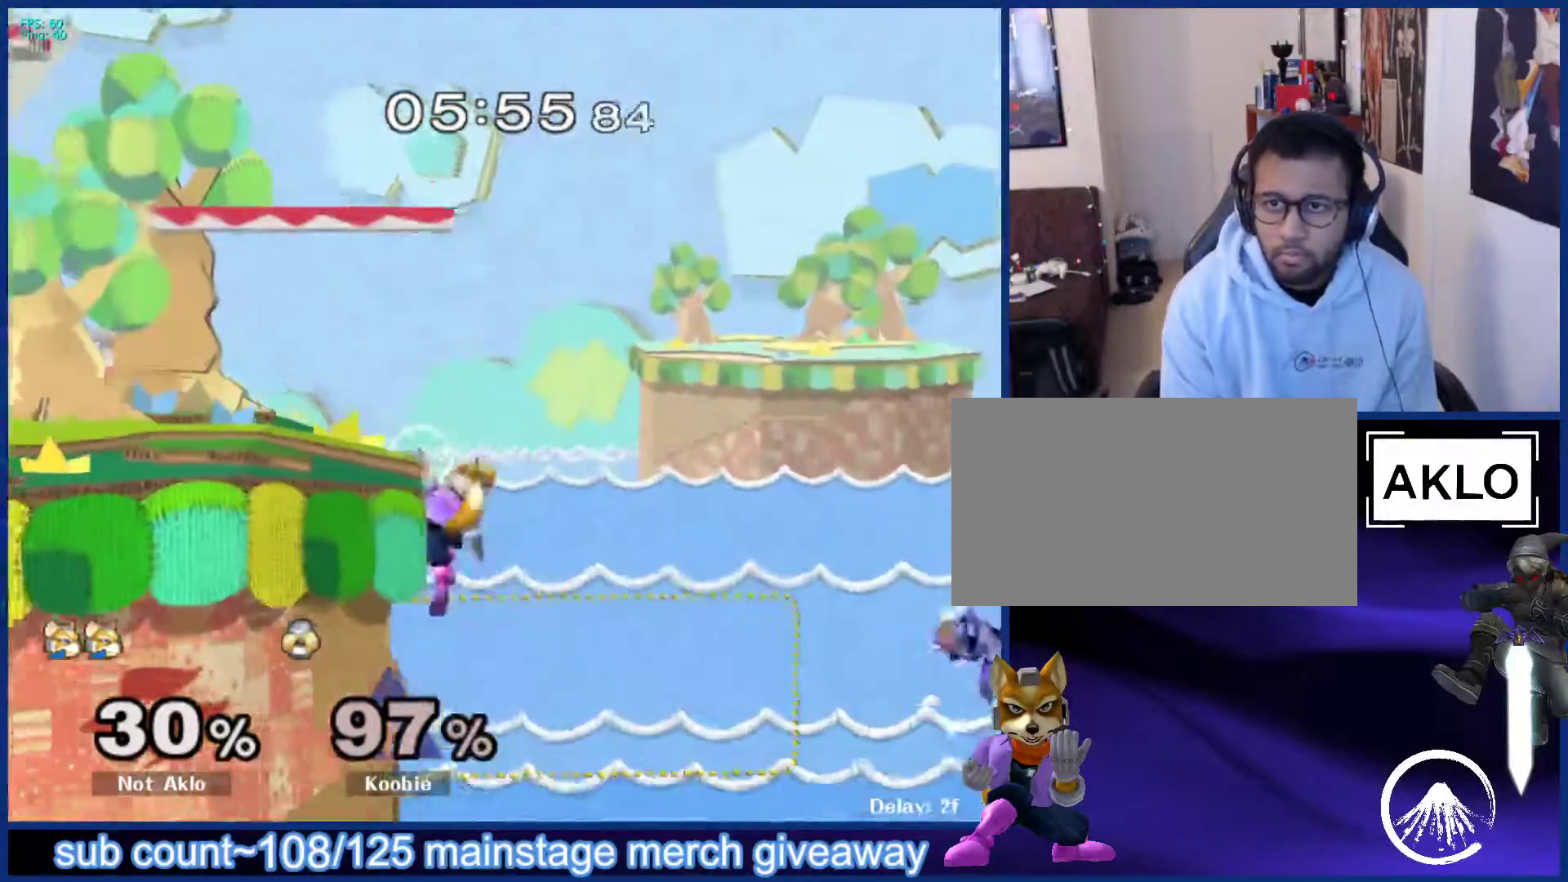
{"buttons": [], "left_stick": "center", "right_stick": "center", "events": []}
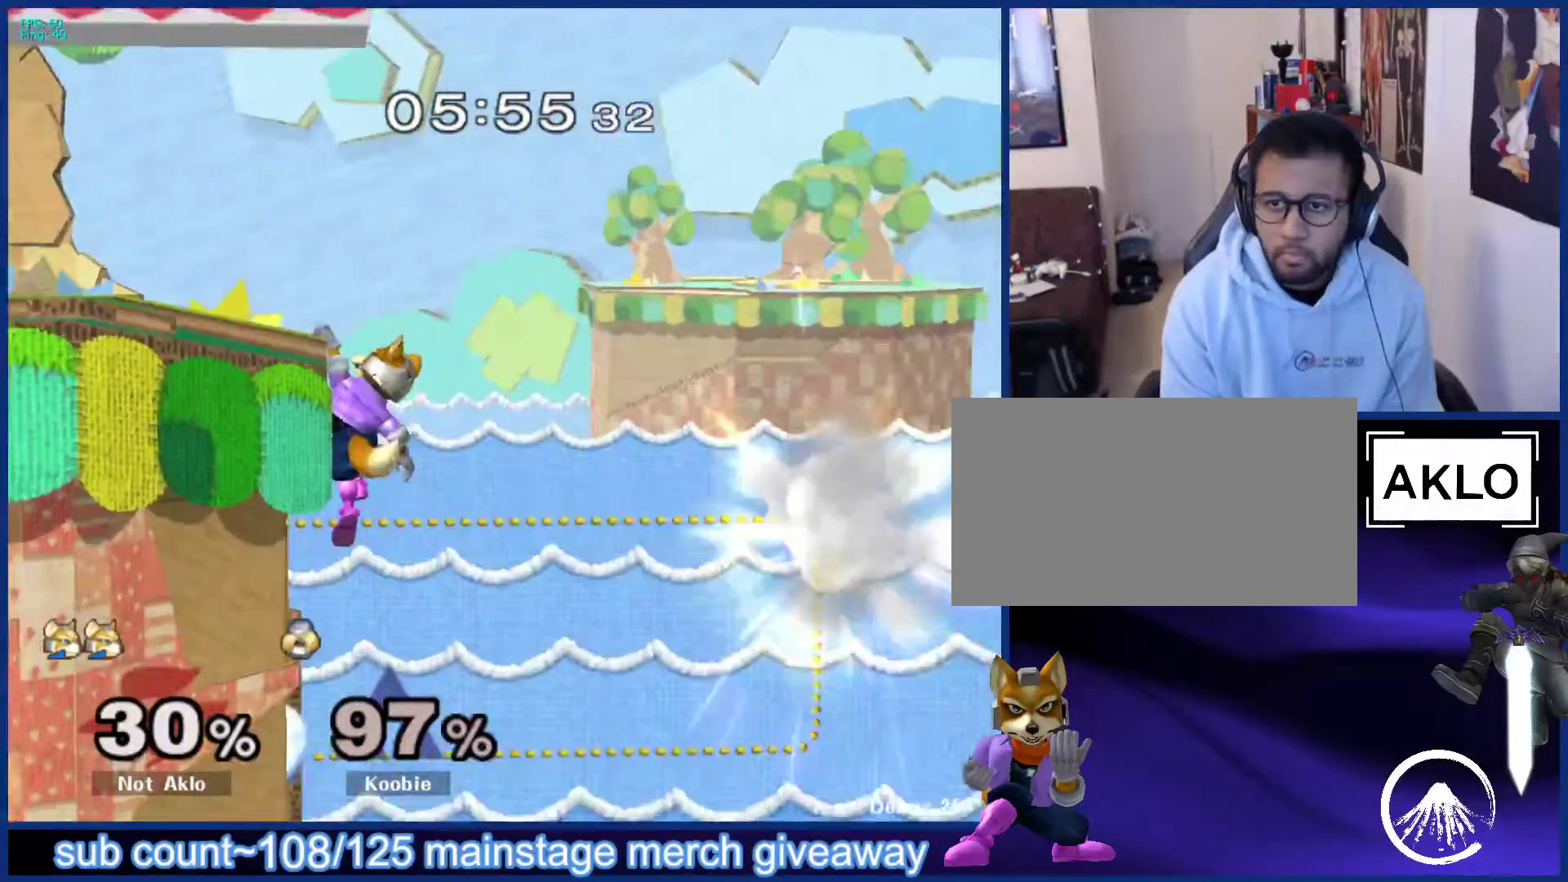
{"buttons": [], "left_stick": "up-right", "right_stick": "center", "events": [[133, "left_stick", "down"], [267, "left_stick", "up"], [317, "right_stick", "right"], [400, "left_stick", "up-right"], [483, "right_stick", "center"]]}
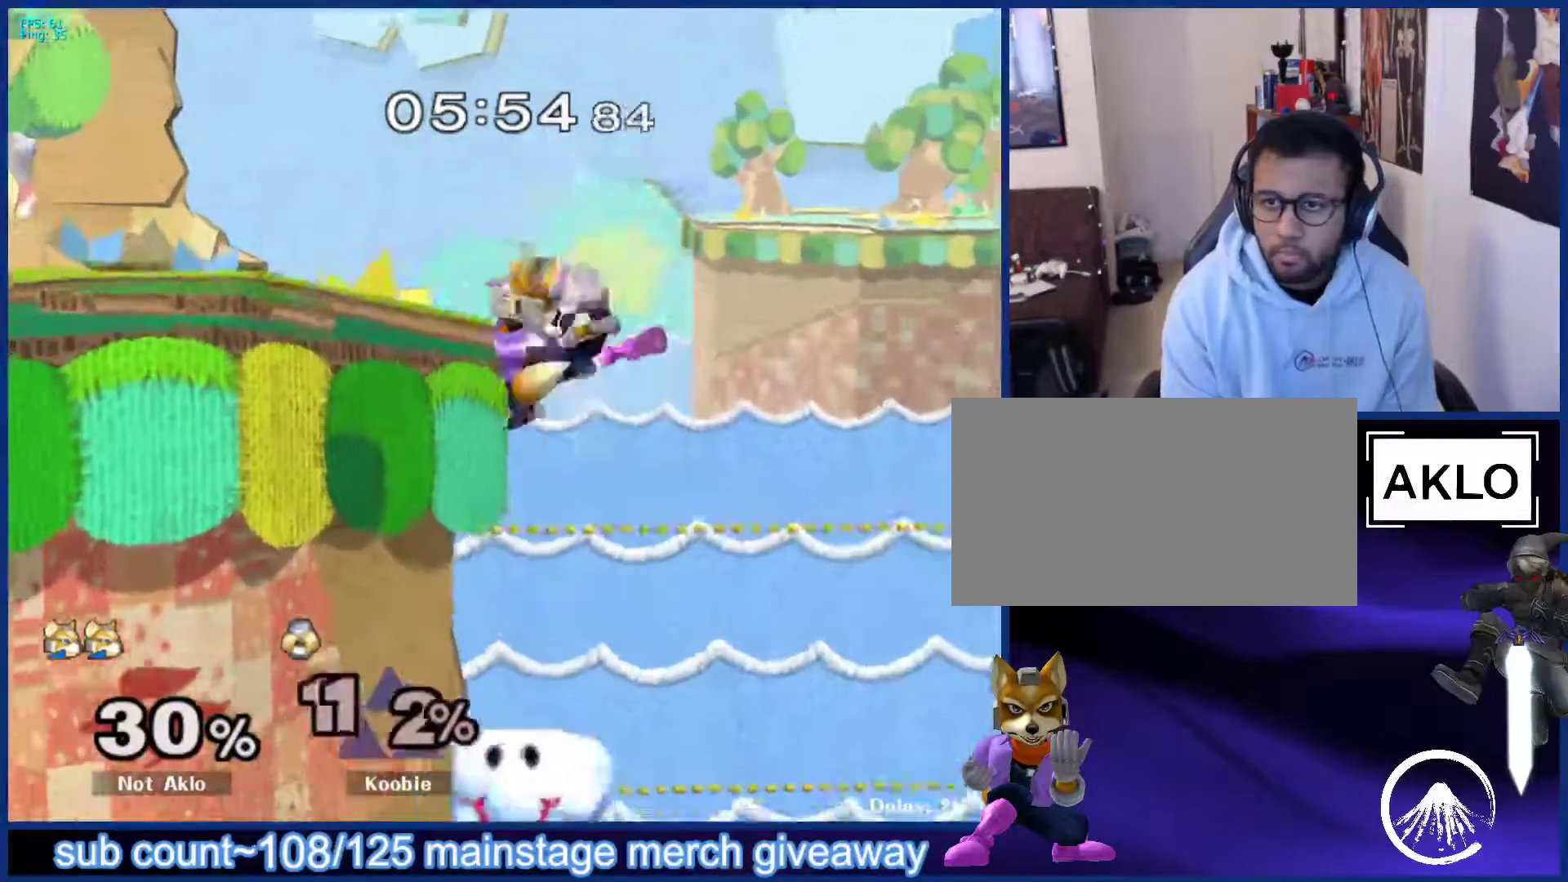
{"buttons": [], "left_stick": "center", "right_stick": "center", "events": [[50, "left_stick", "up"], [200, "left_stick", "right"], [300, "left_stick", "center"]]}
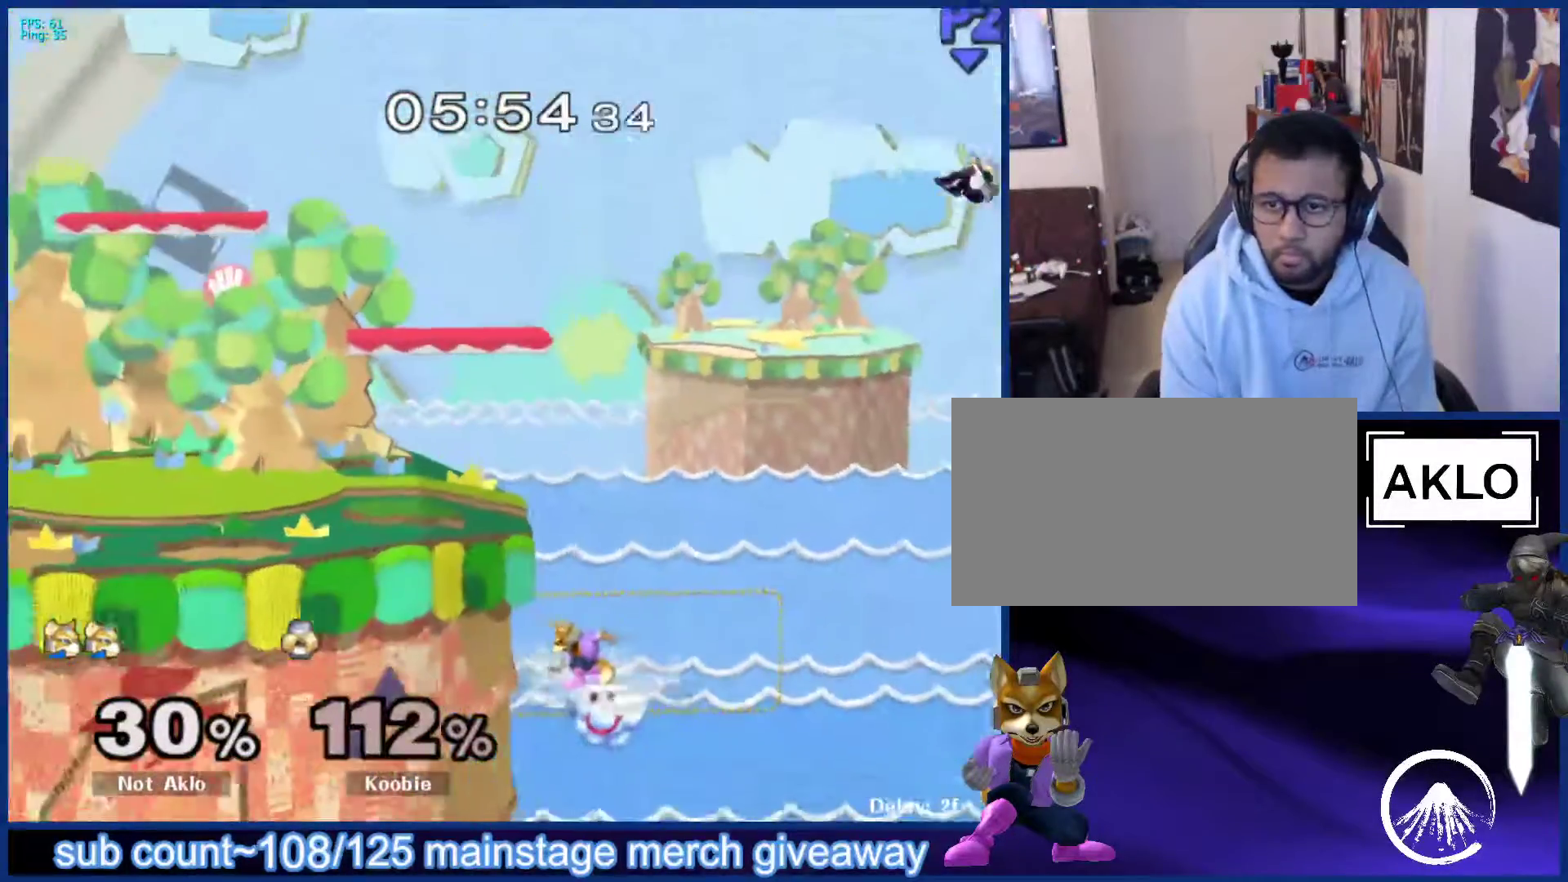
{"buttons": [], "left_stick": "center", "right_stick": "center", "events": []}
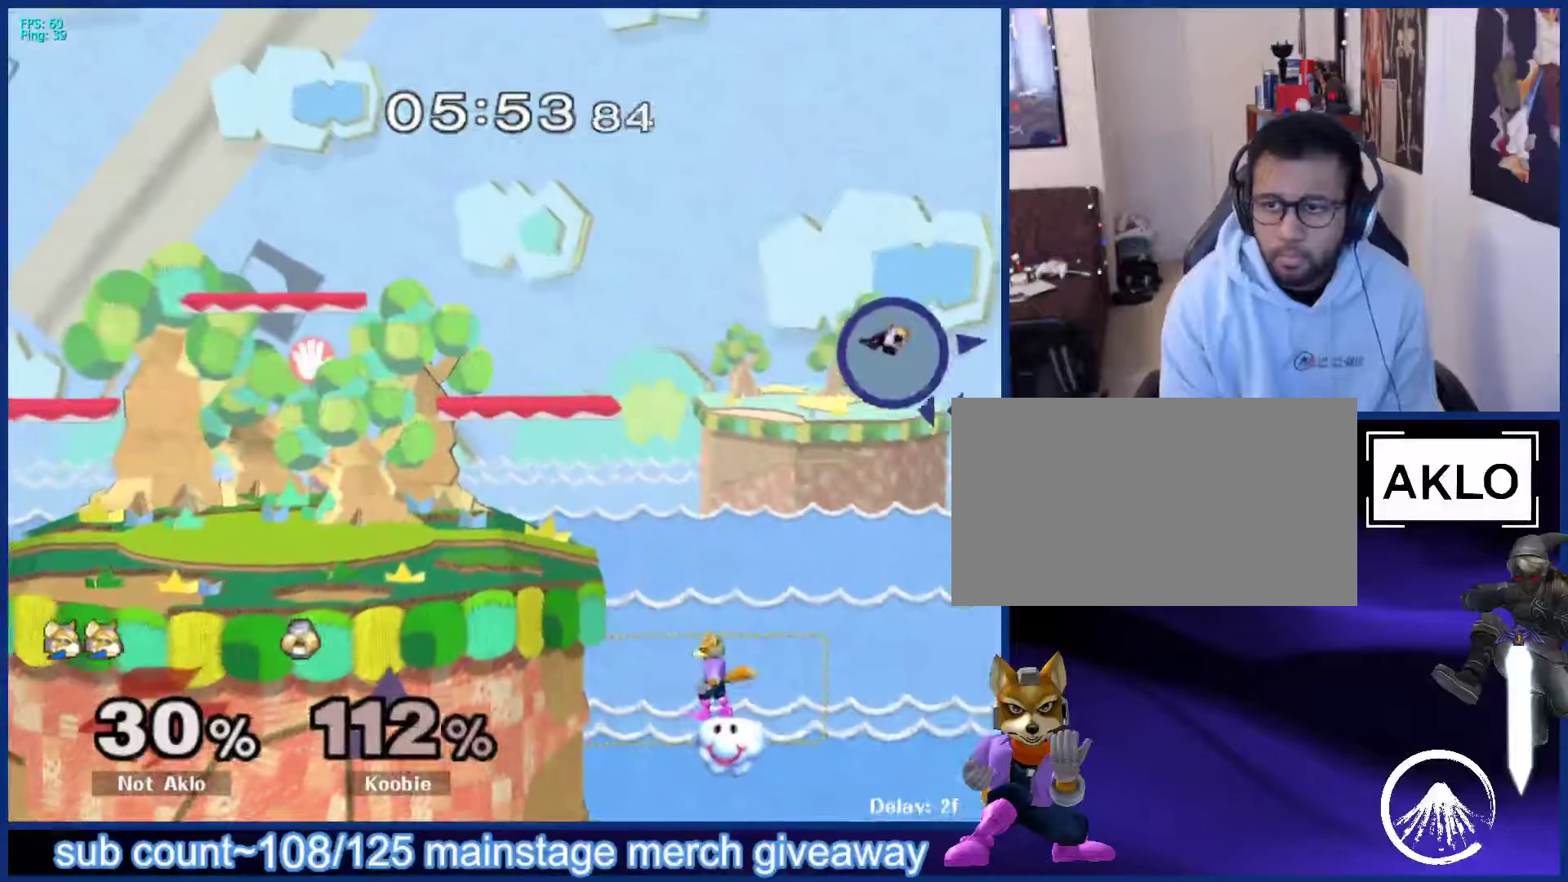
{"buttons": [], "left_stick": "center", "right_stick": "center", "events": []}
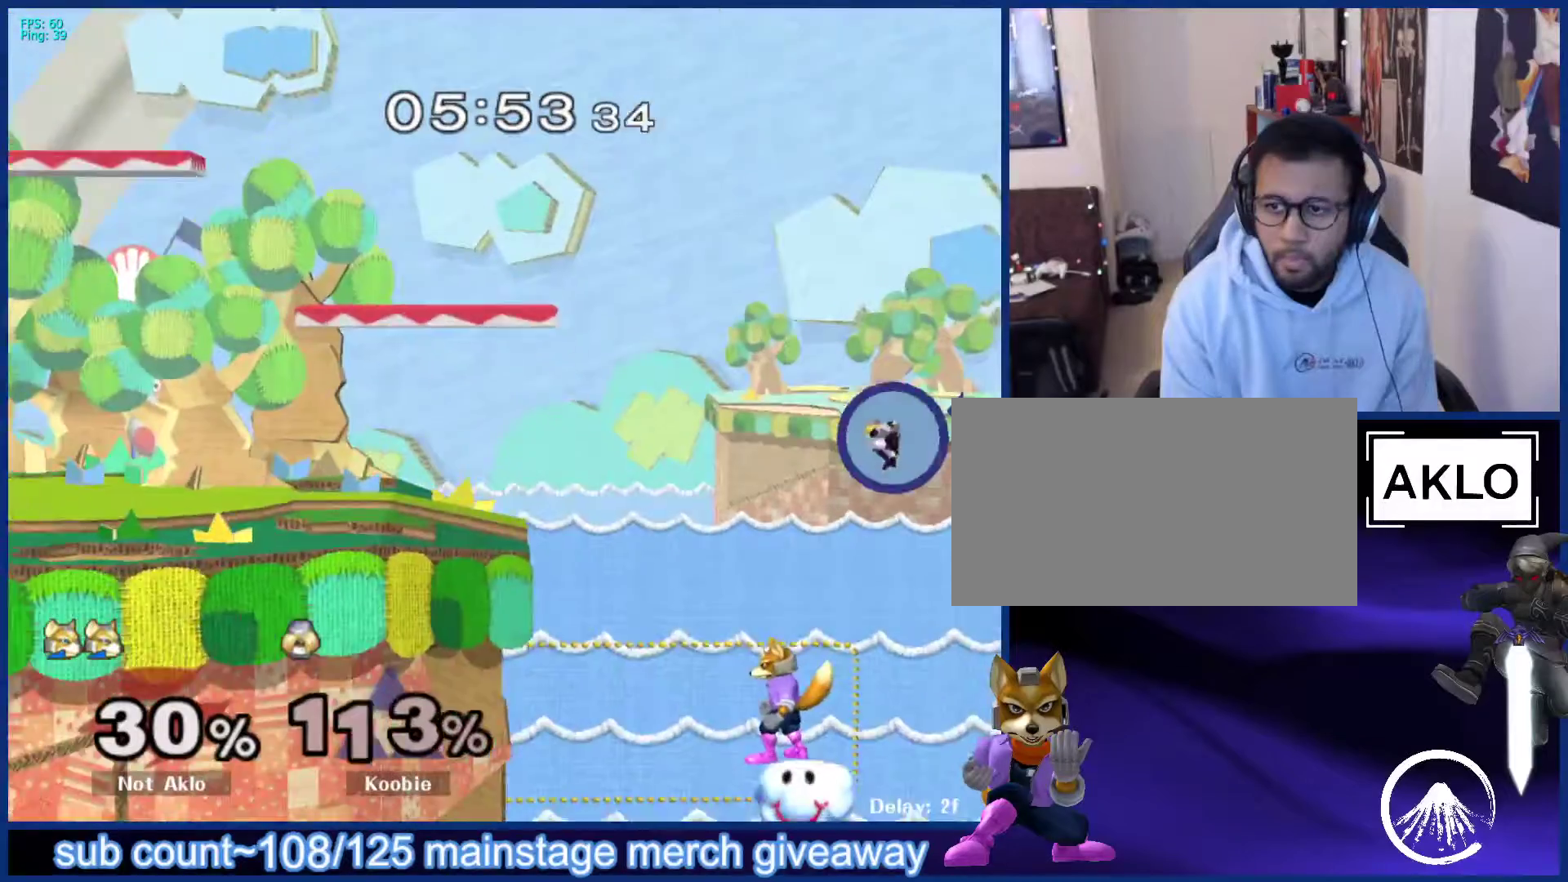
{"buttons": [], "left_stick": "center", "right_stick": "center", "events": []}
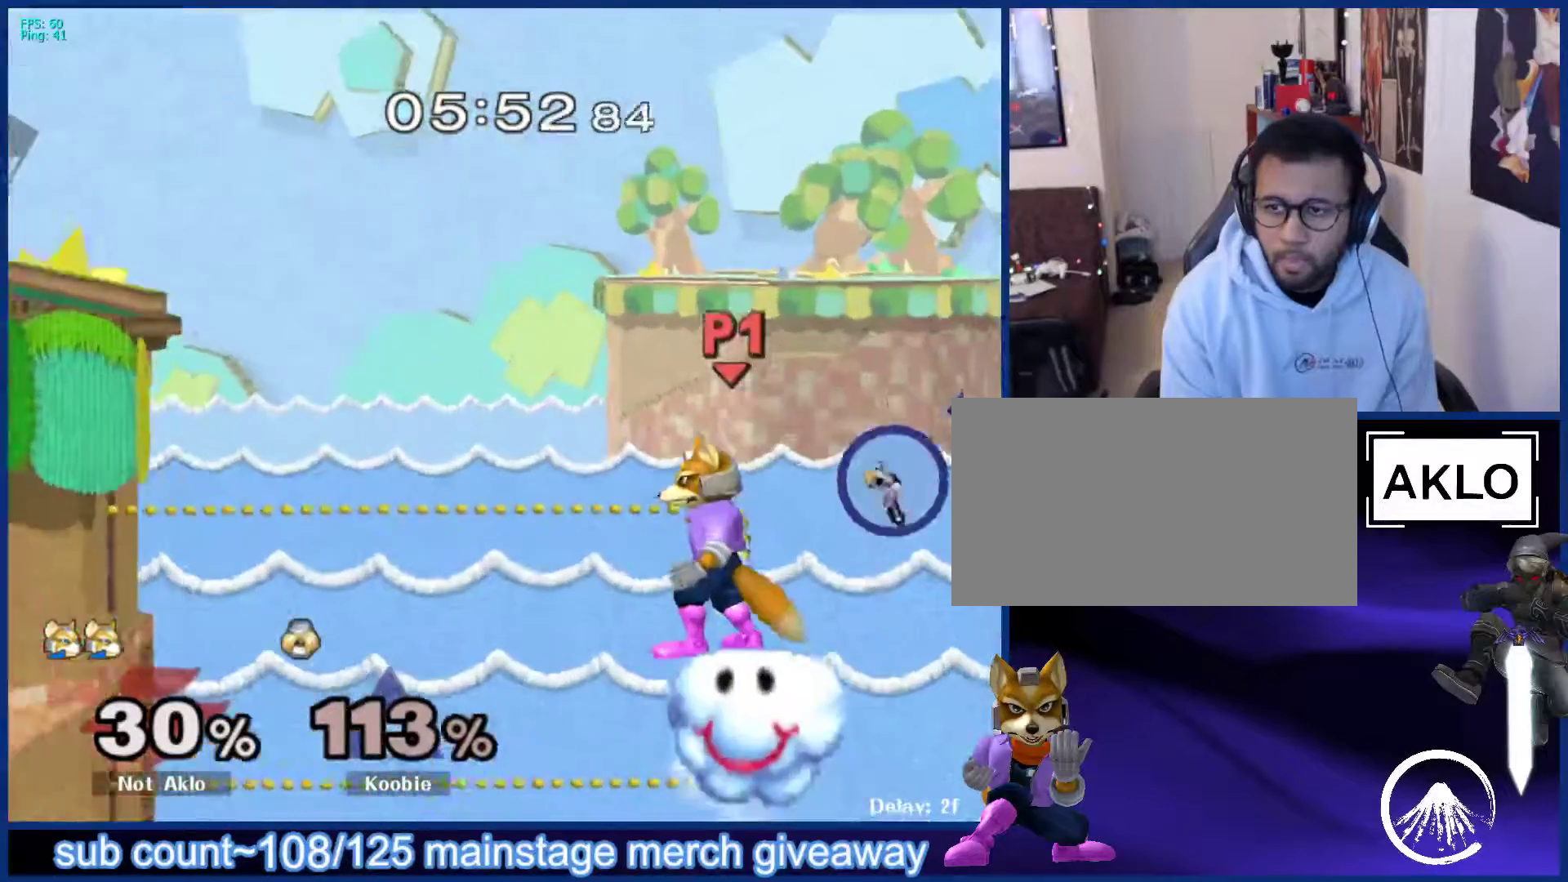
{"buttons": ["L1"], "left_stick": "down", "right_stick": "center", "events": [[400, "L1", "down"], [433, "left_stick", "down"]]}
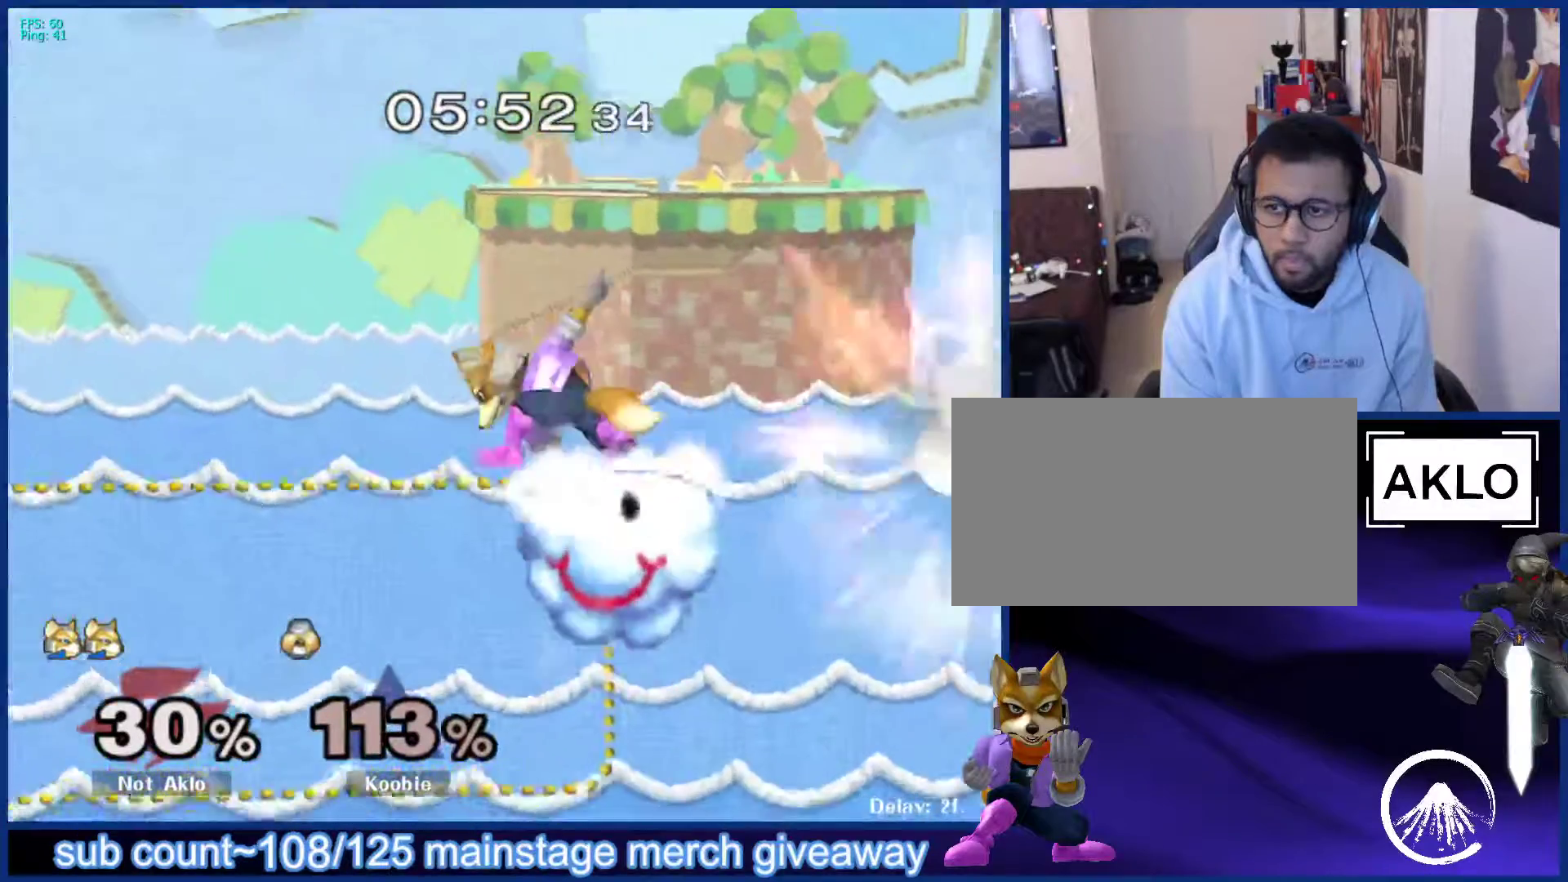
{"buttons": ["A"], "left_stick": "up", "right_stick": "center", "events": [[50, "L1", "up"], [50, "left_stick", "center"], [350, "left_stick", "up"], [383, "A", "down"]]}
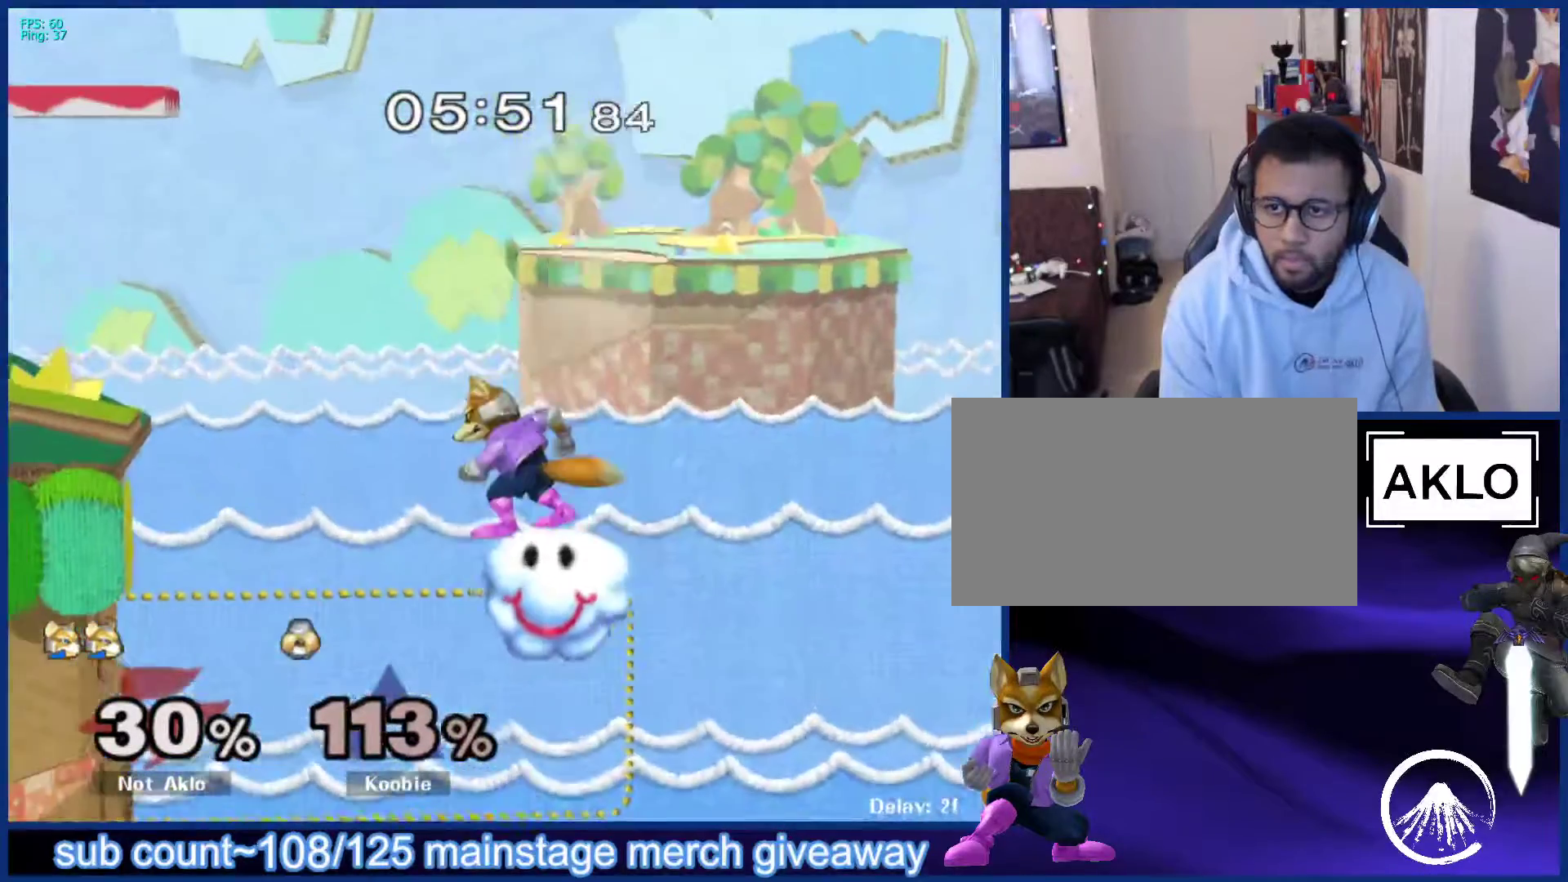
{"buttons": [], "left_stick": "center", "right_stick": "center", "events": [[367, "A", "up"], [367, "left_stick", "center"]]}
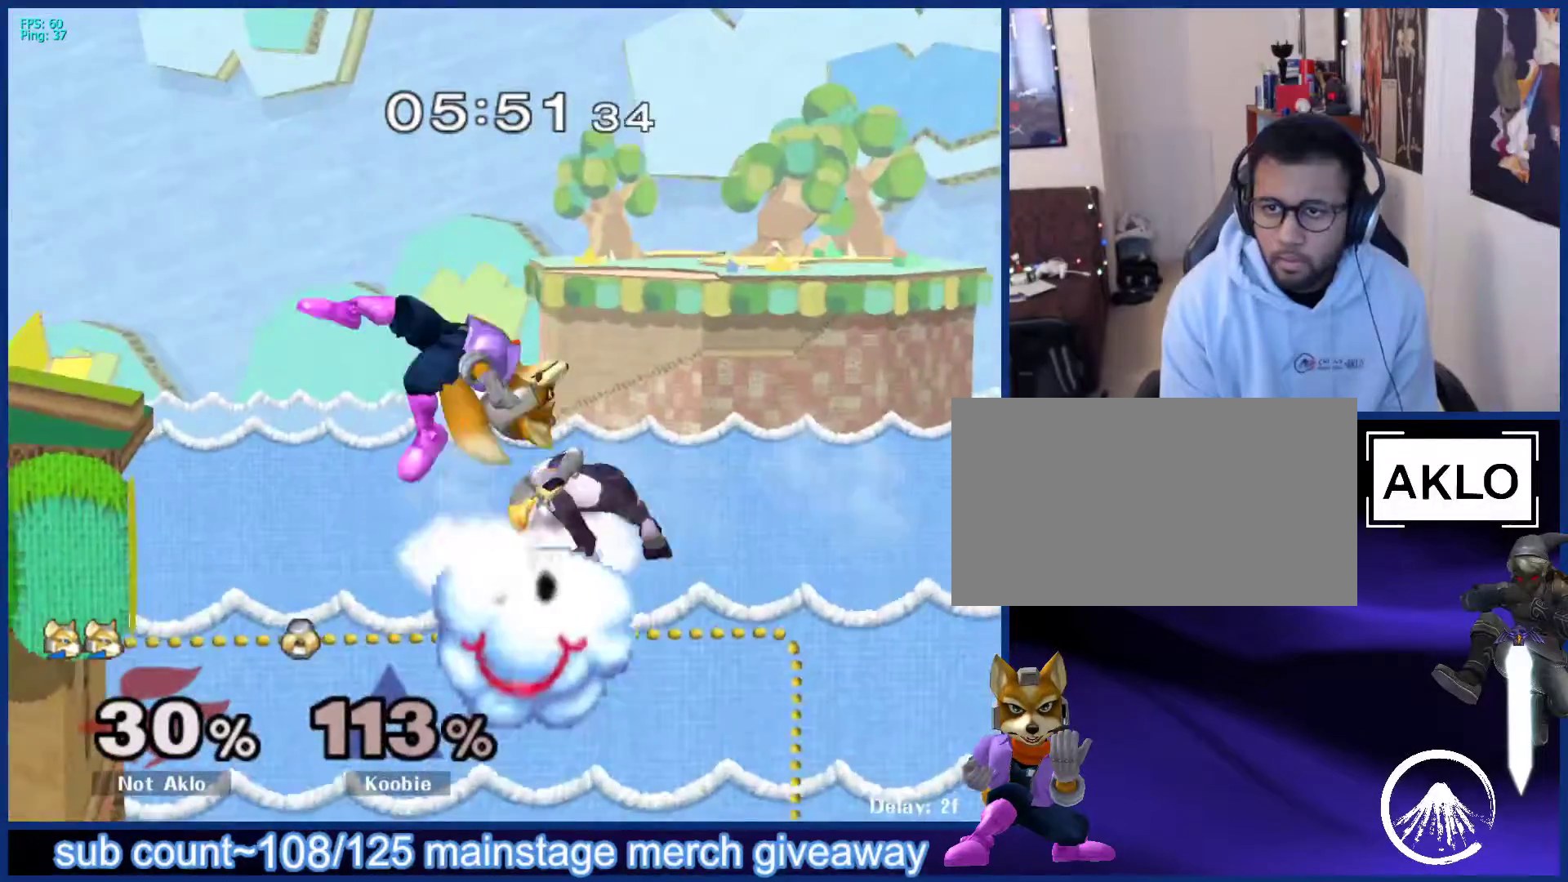
{"buttons": [], "left_stick": "center", "right_stick": "center", "events": []}
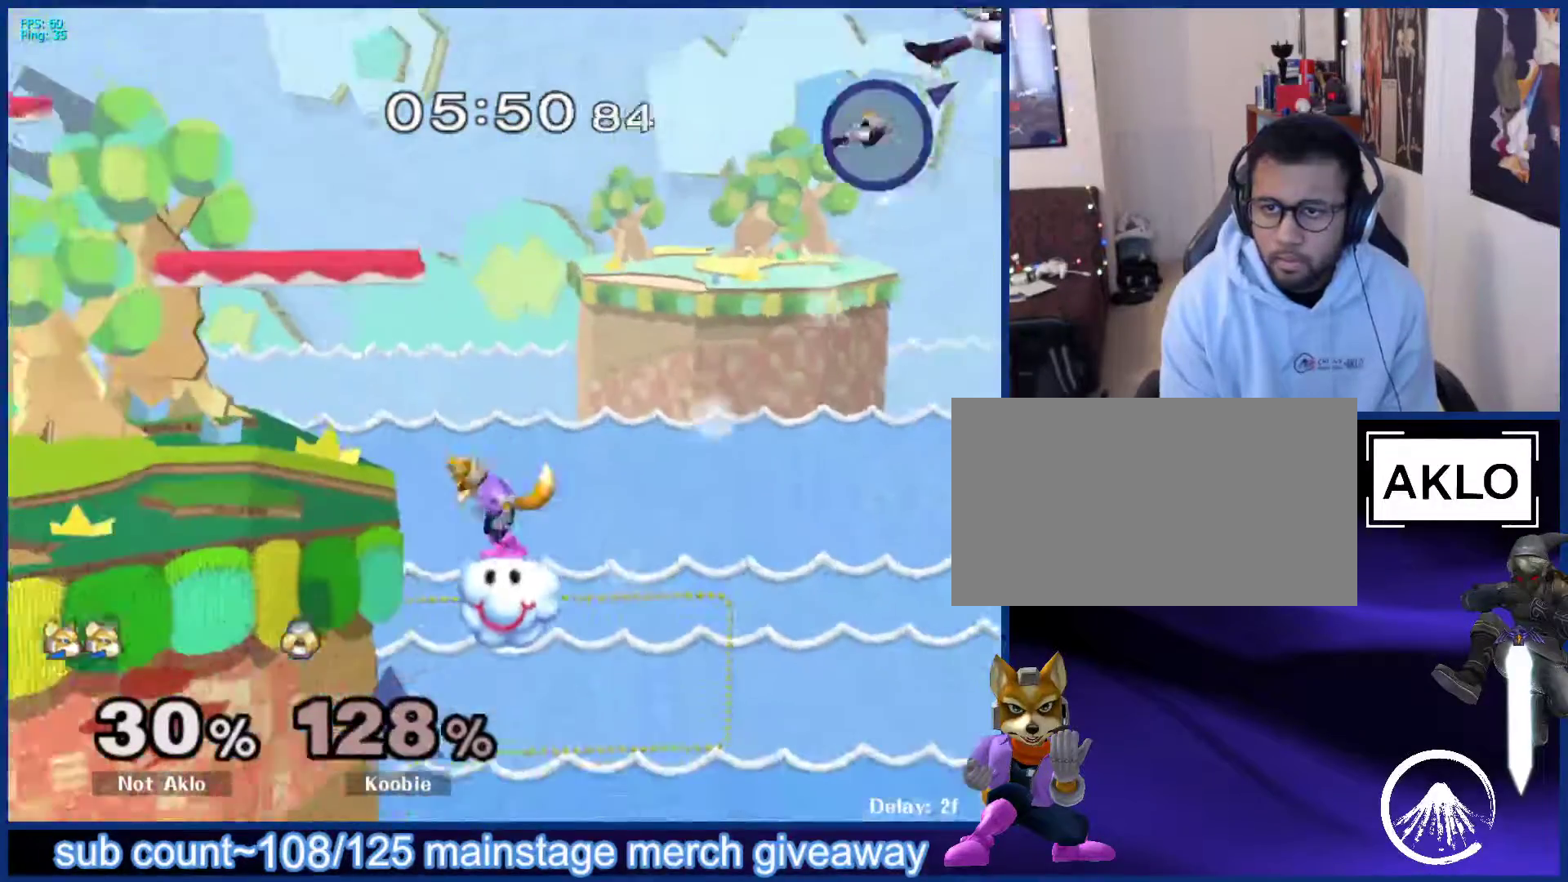
{"buttons": ["B"], "left_stick": "down", "right_stick": "center", "events": [[267, "left_stick", "down"], [300, "B", "down"]]}
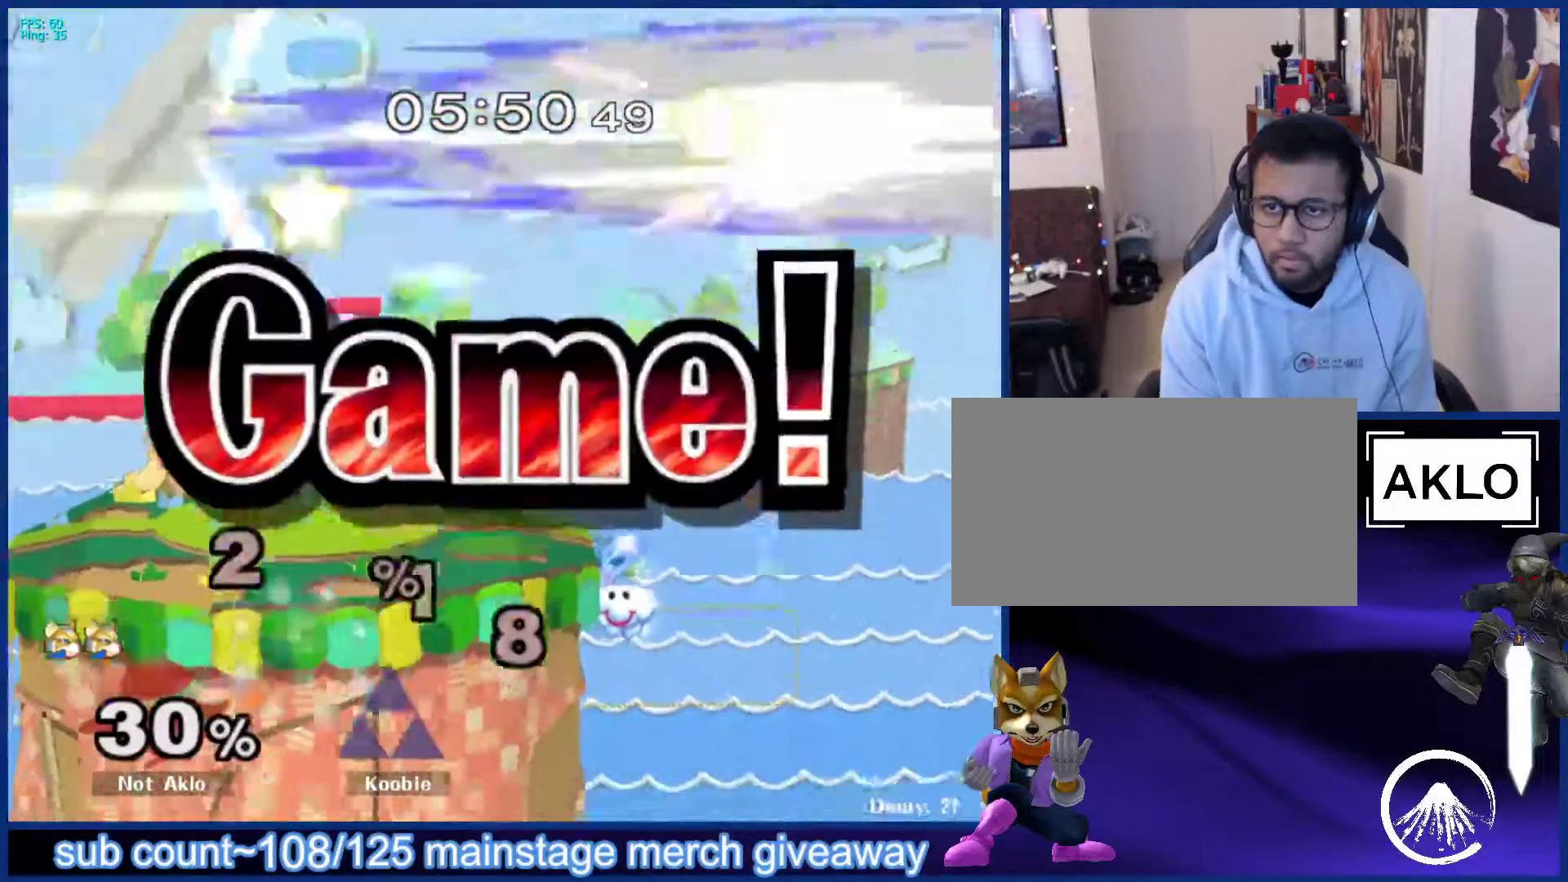
{"buttons": ["B"], "left_stick": "left", "right_stick": "center", "events": [[183, "left_stick", "center"], [233, "left_stick", "up-left"], [333, "left_stick", "up-right"], [400, "left_stick", "down-right"], [500, "left_stick", "left"]]}
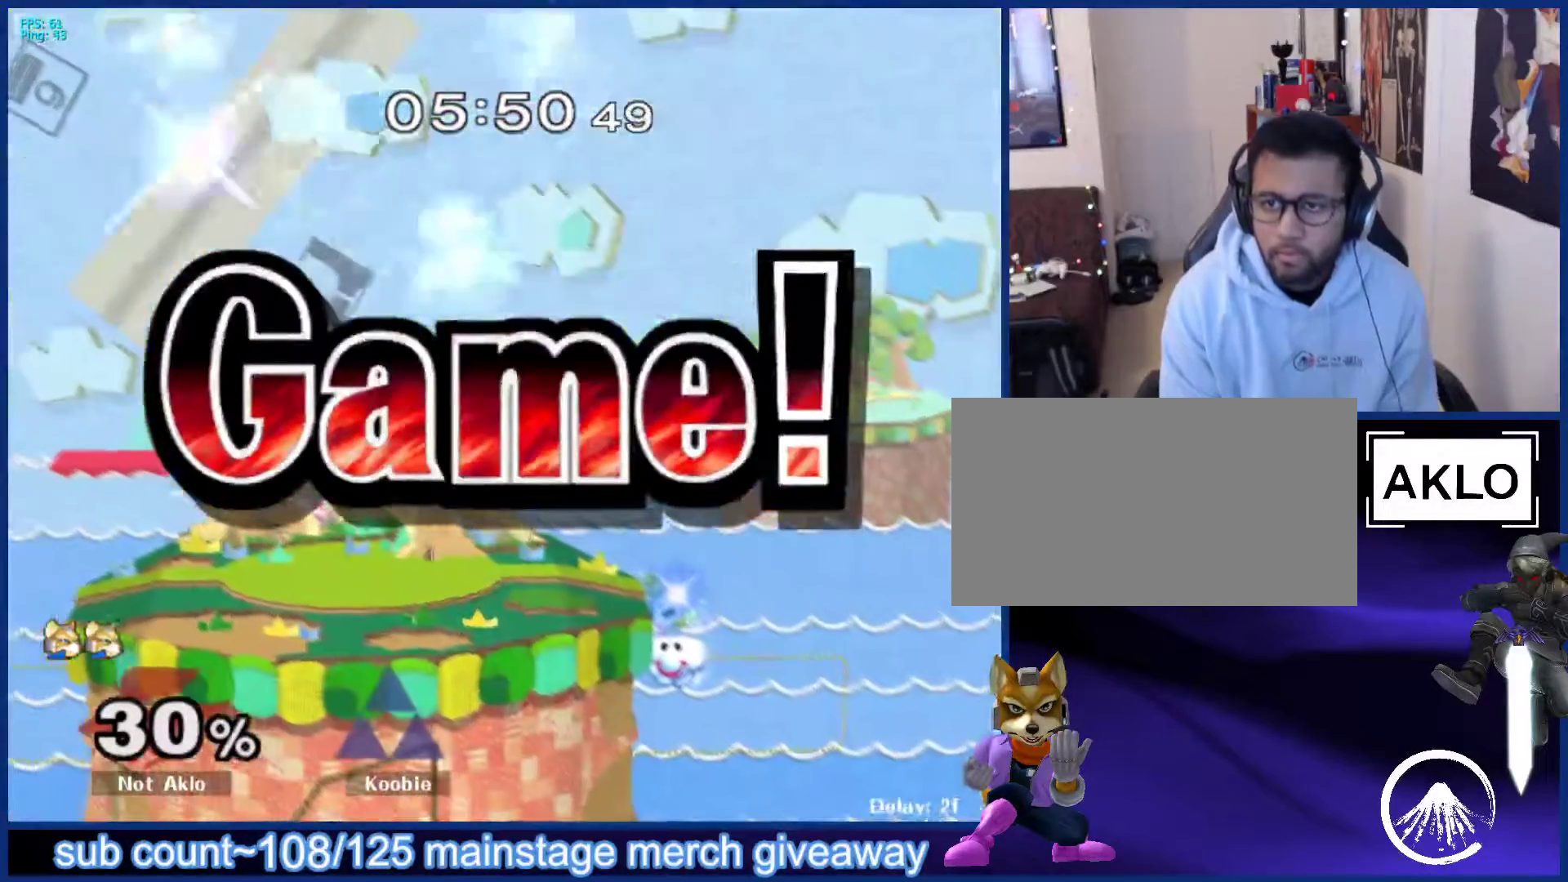
{"buttons": [], "left_stick": "center", "right_stick": "center", "events": [[17, "left_stick", "up-left"], [50, "B", "up"], [100, "left_stick", "center"]]}